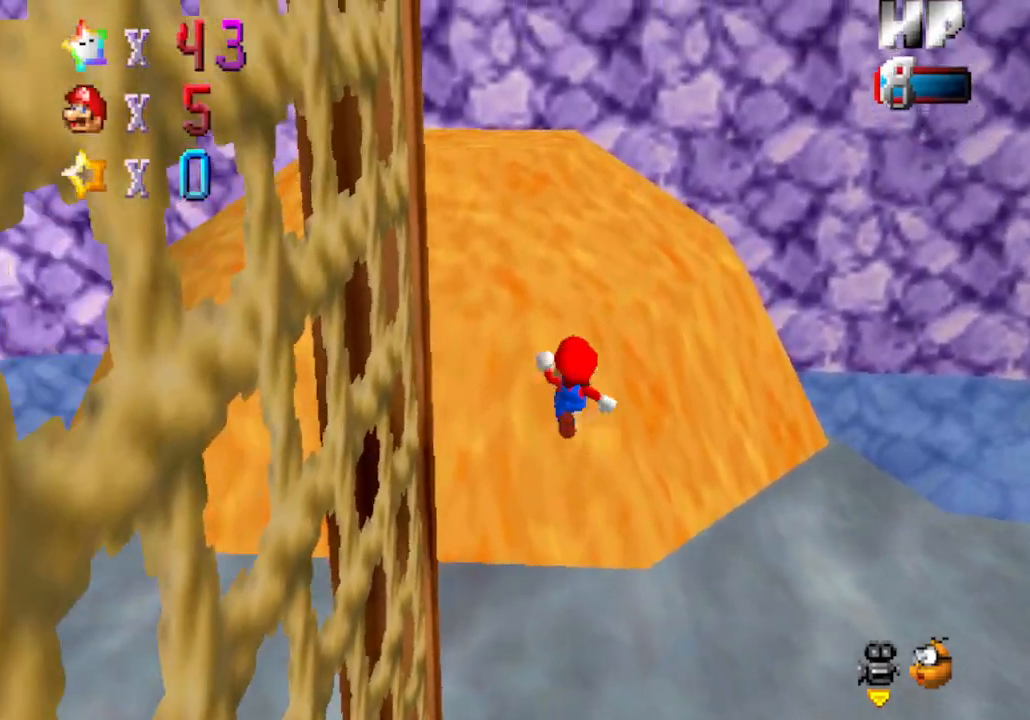
Gameplay with a controller (Nintendo layout); each line is a JSON object with the inputs held at the frame after it. "events" lists button and stick changes between this image and that frame as [ms after this image, input, new state], when the widget could be followed in between. Not read: L3 R3 Z.
{"buttons": ["A", "B"], "left_stick": "up", "events": [[50, "B", "up"], [167, "B", "down"], [317, "B", "up"], [467, "B", "down"]]}
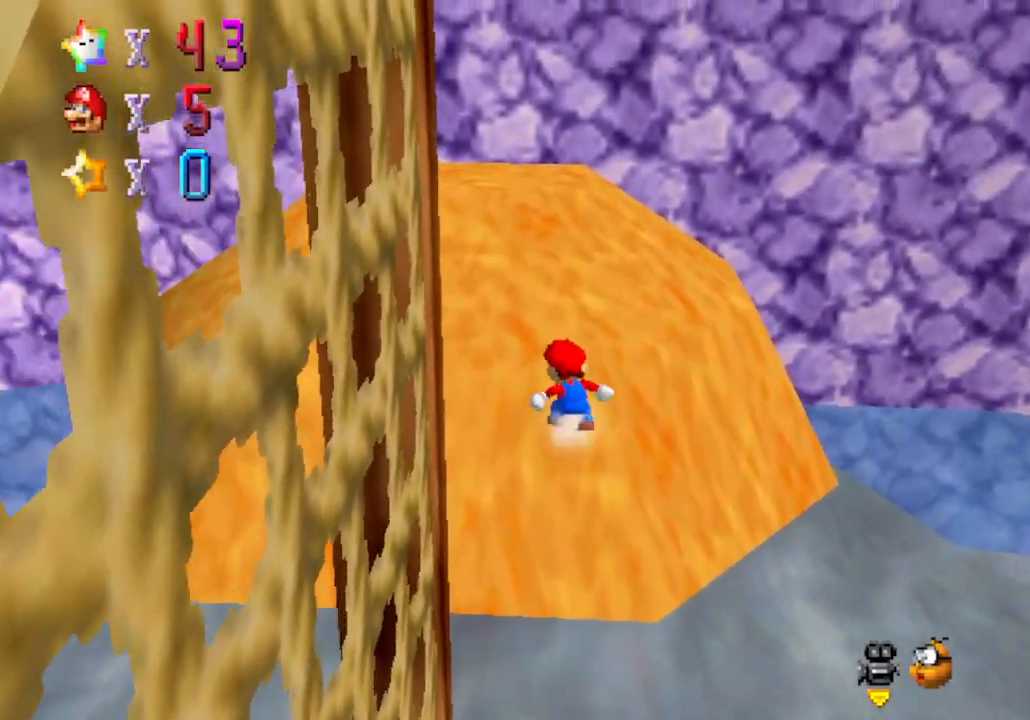
{"buttons": ["A"], "left_stick": "up", "events": [[133, "B", "up"], [283, "B", "down"], [483, "B", "up"]]}
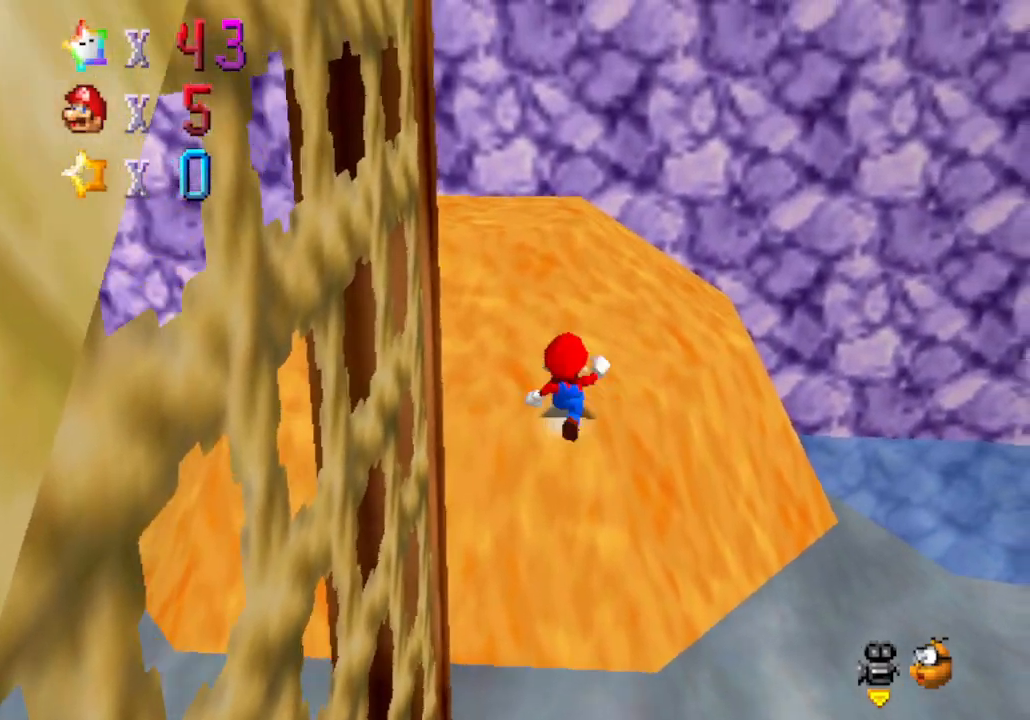
{"buttons": ["C_RIGHT"], "left_stick": "center", "events": [[200, "B", "down"], [283, "B", "up"], [383, "A", "up"], [450, "left_stick", "center"], [500, "C_RIGHT", "down"]]}
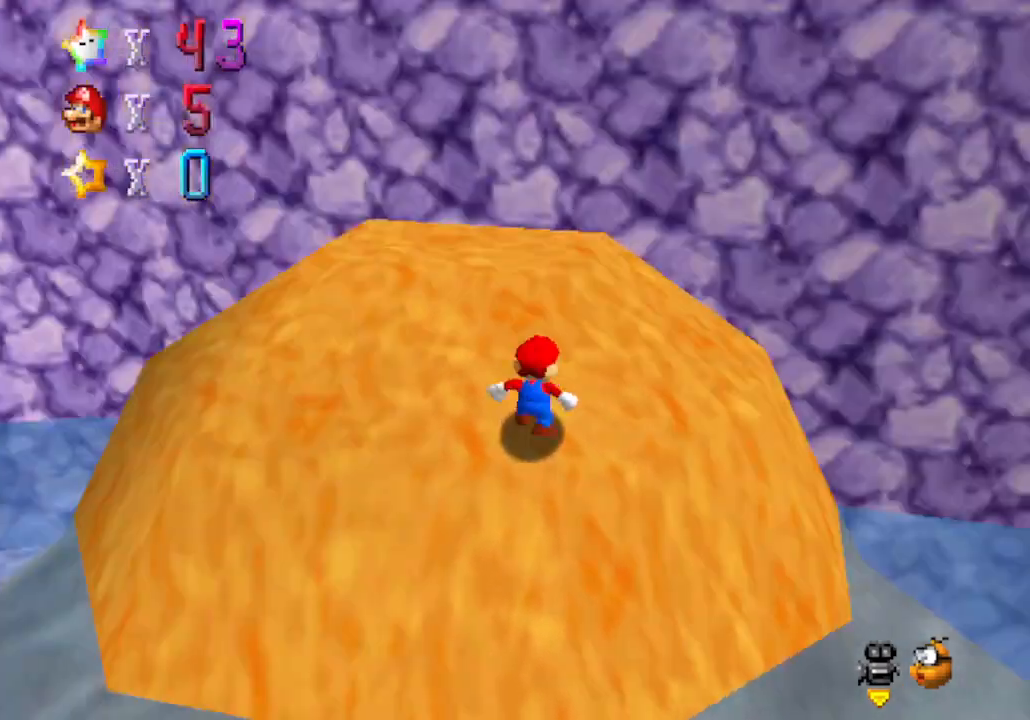
{"buttons": ["A"], "left_stick": "center", "events": [[167, "C_RIGHT", "up"], [233, "left_stick", "up"], [450, "A", "down"], [450, "left_stick", "center"]]}
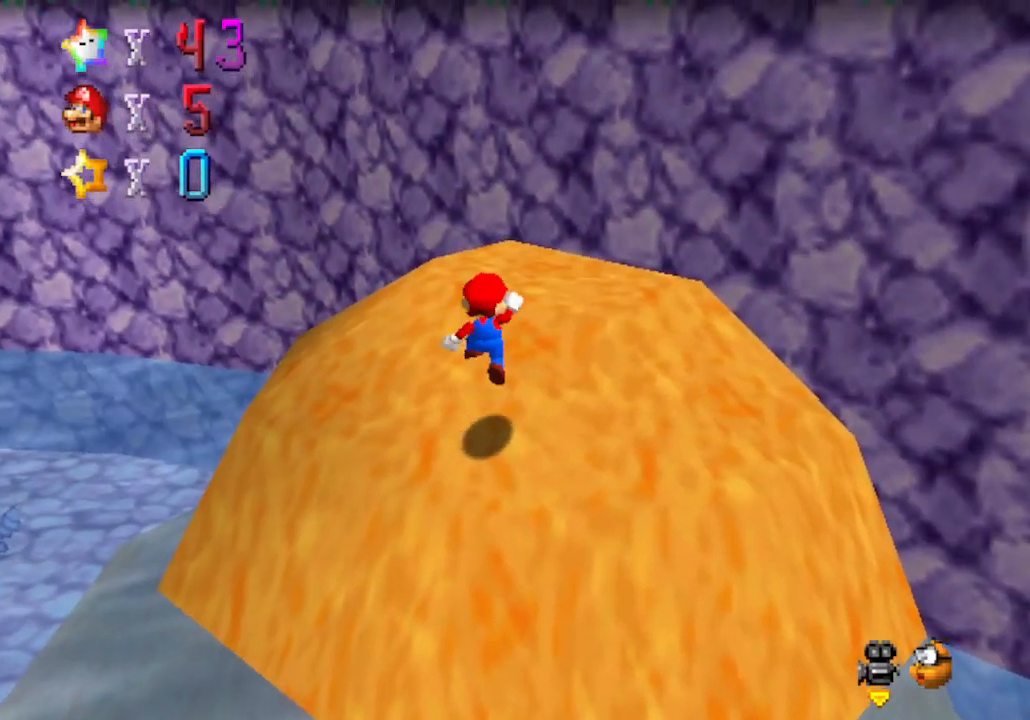
{"buttons": [], "left_stick": "up", "events": [[67, "A", "up"], [167, "left_stick", "up"]]}
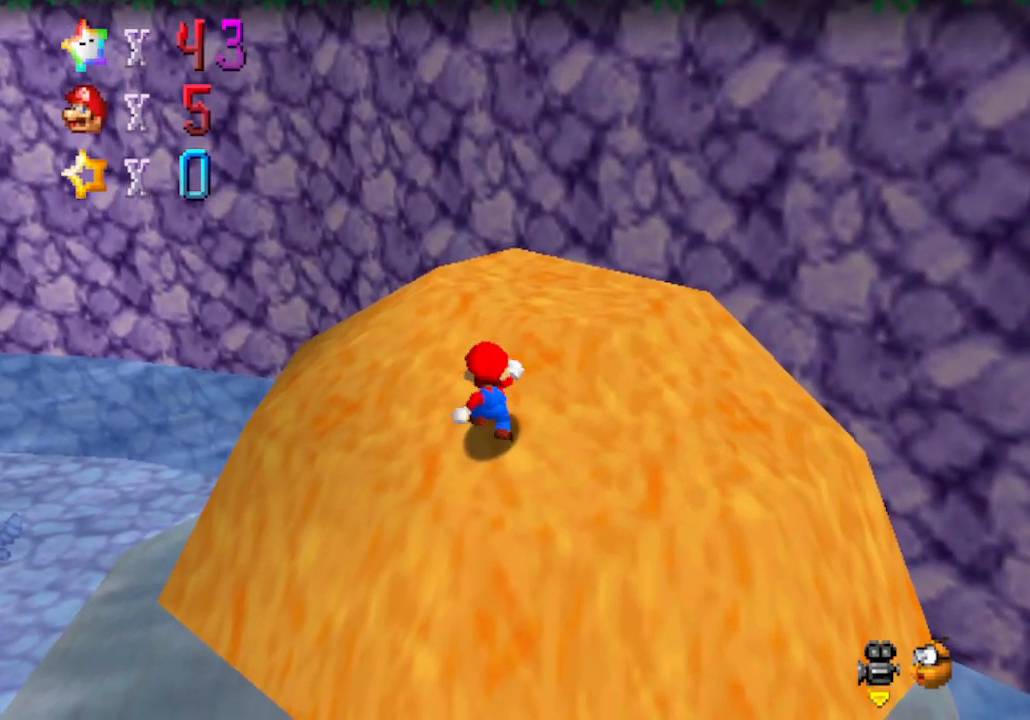
{"buttons": [], "left_stick": "center", "events": [[50, "A", "down"], [200, "A", "up"], [267, "left_stick", "center"]]}
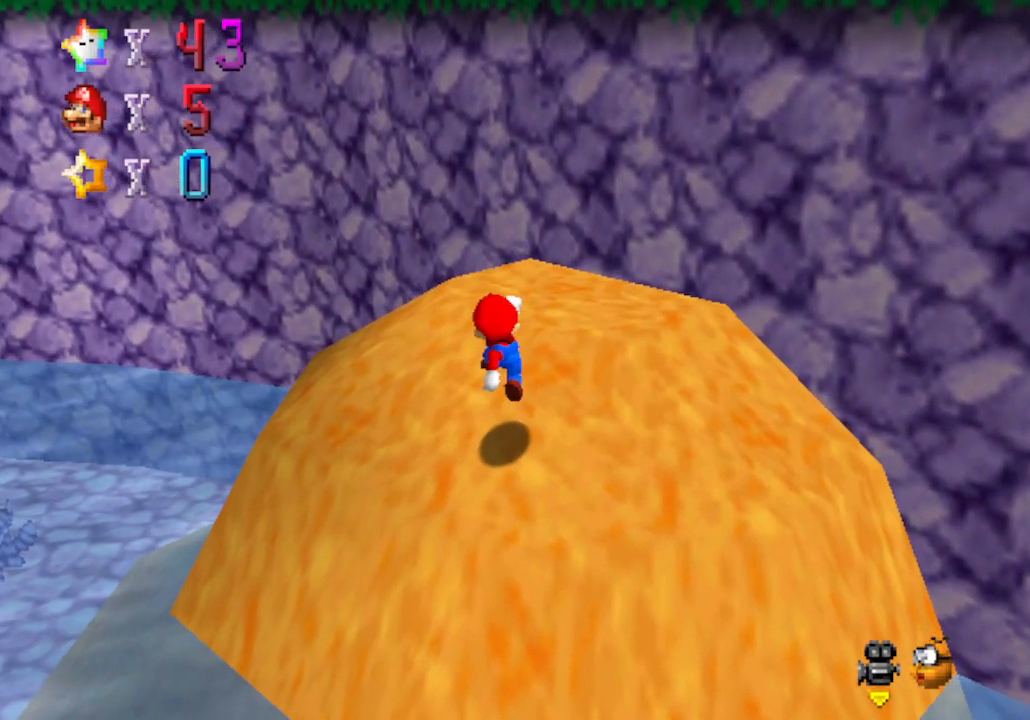
{"buttons": ["A"], "left_stick": "center", "events": [[150, "A", "down"], [217, "left_stick", "up"], [367, "left_stick", "center"]]}
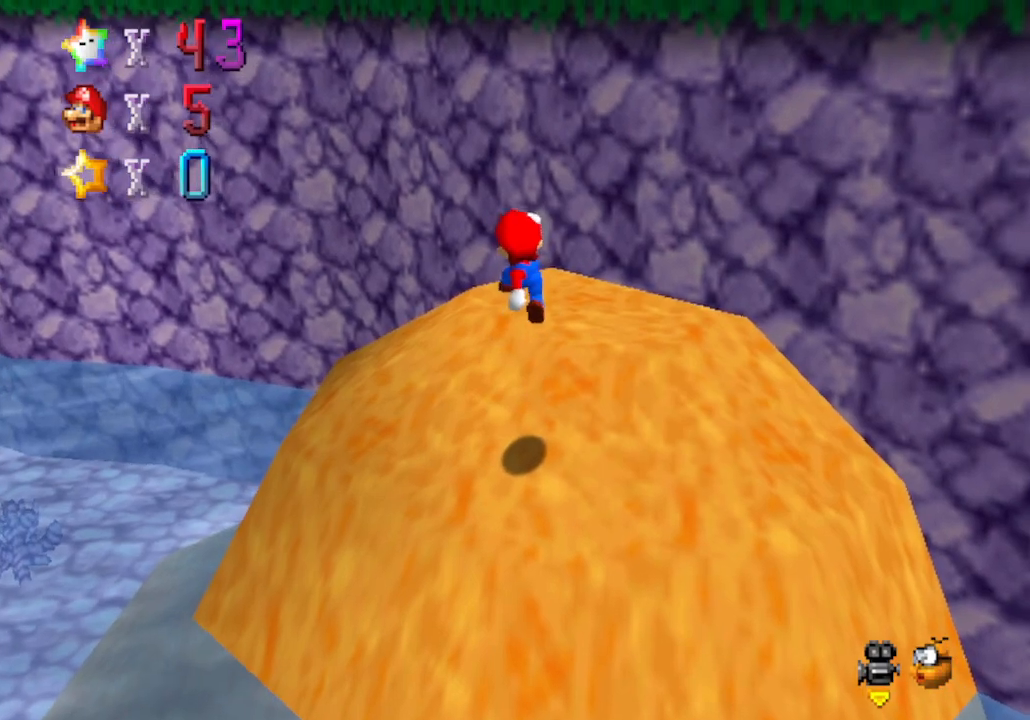
{"buttons": ["A"], "left_stick": "up", "events": [[367, "left_stick", "up"]]}
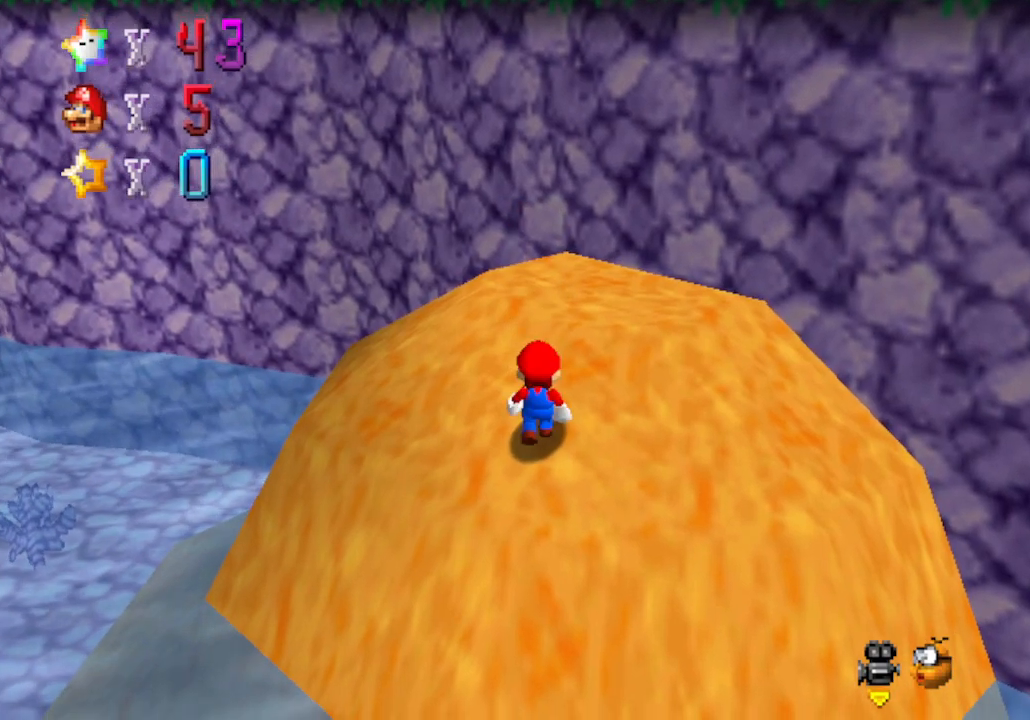
{"buttons": [], "left_stick": "up", "events": [[117, "B", "down"], [283, "B", "up"], [300, "A", "up"]]}
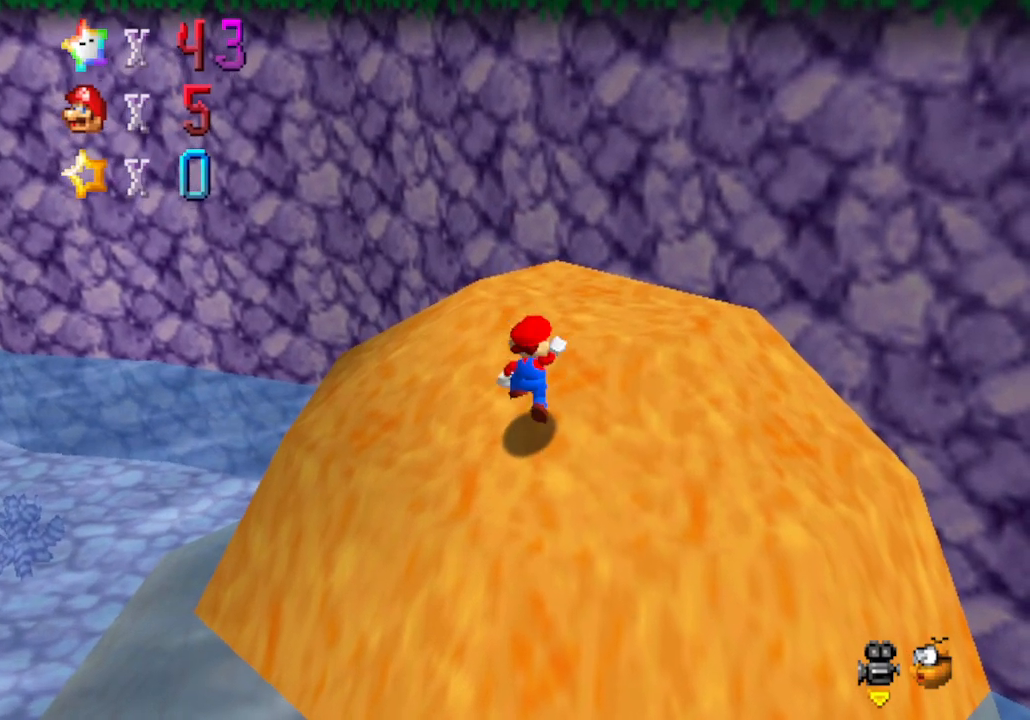
{"buttons": [], "left_stick": "up", "events": [[17, "A", "down"], [333, "A", "up"]]}
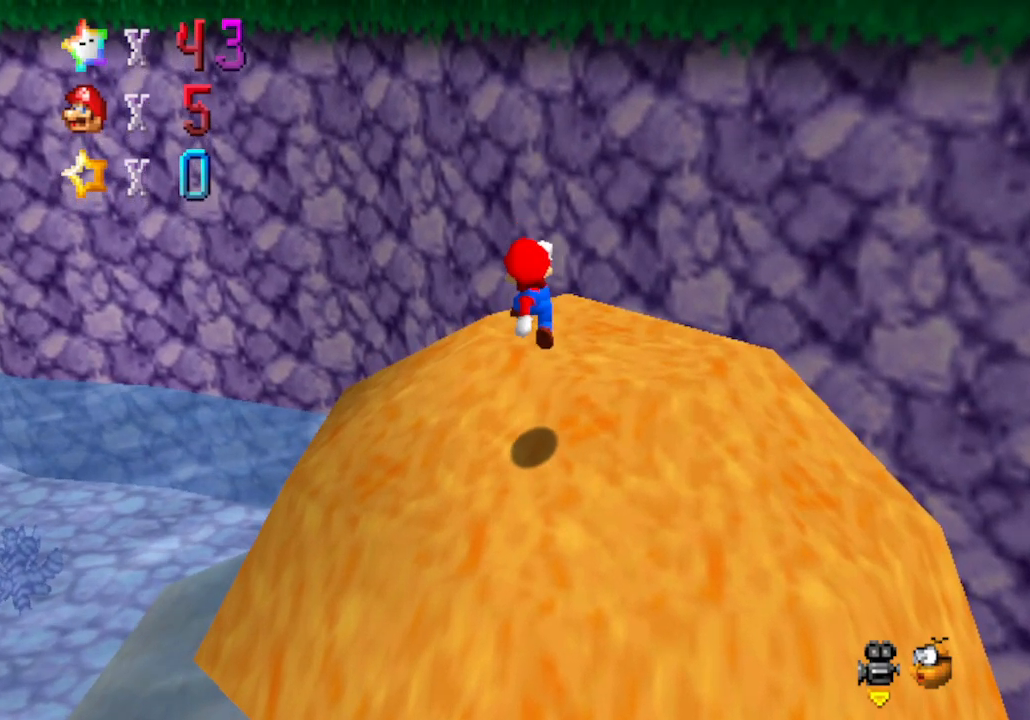
{"buttons": ["A"], "left_stick": "center", "events": [[117, "left_stick", "center"], [217, "A", "down"]]}
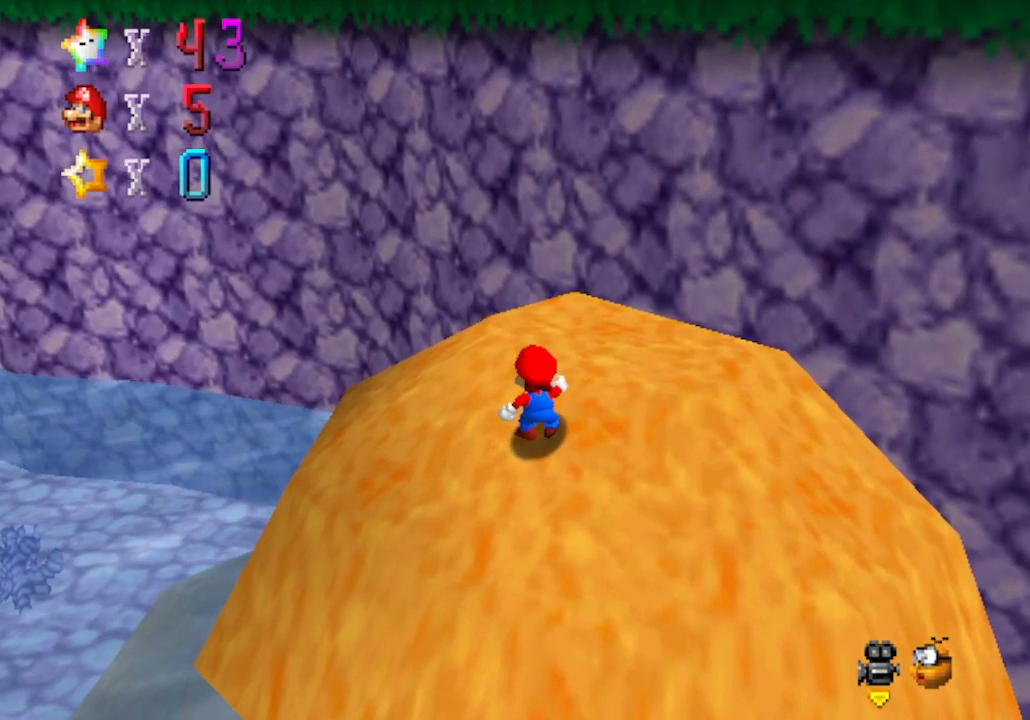
{"buttons": [], "left_stick": "up", "events": [[233, "B", "down"], [400, "B", "up"], [400, "left_stick", "up"], [433, "A", "up"]]}
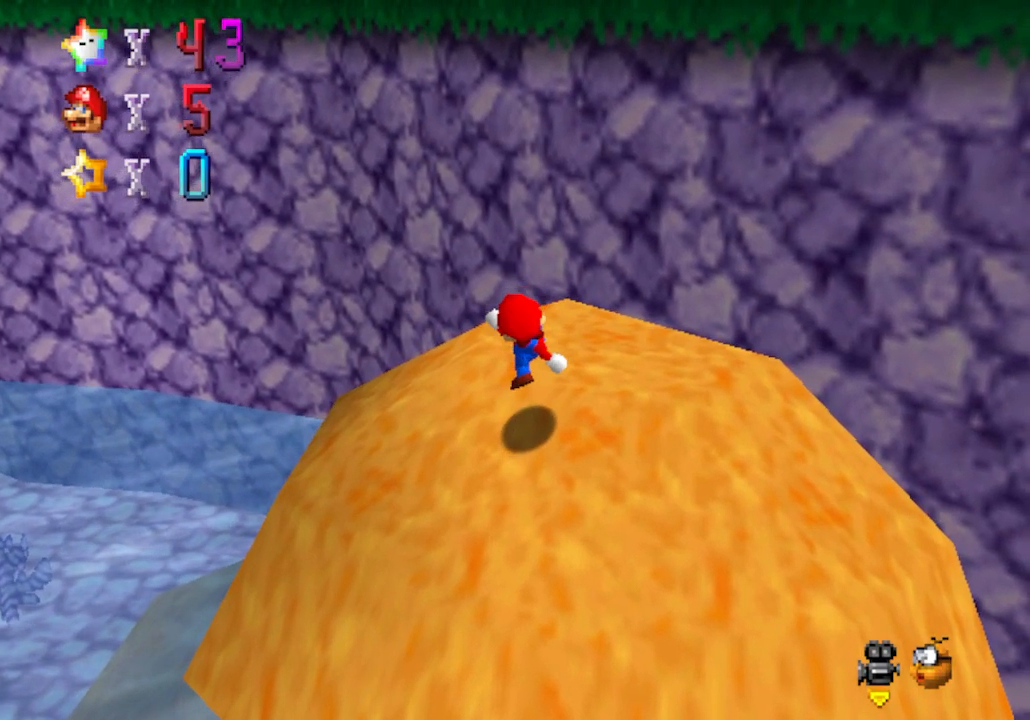
{"buttons": [], "left_stick": "center", "events": [[150, "A", "down"], [433, "A", "up"], [433, "left_stick", "center"]]}
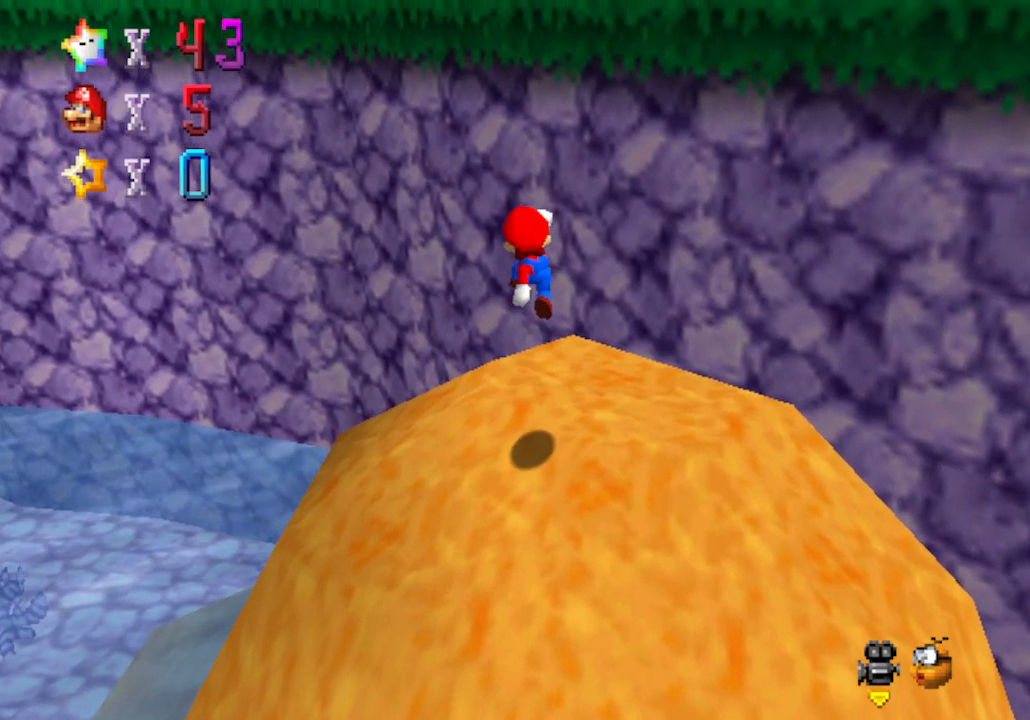
{"buttons": ["A"], "left_stick": "up", "events": [[400, "left_stick", "up"], [433, "A", "down"]]}
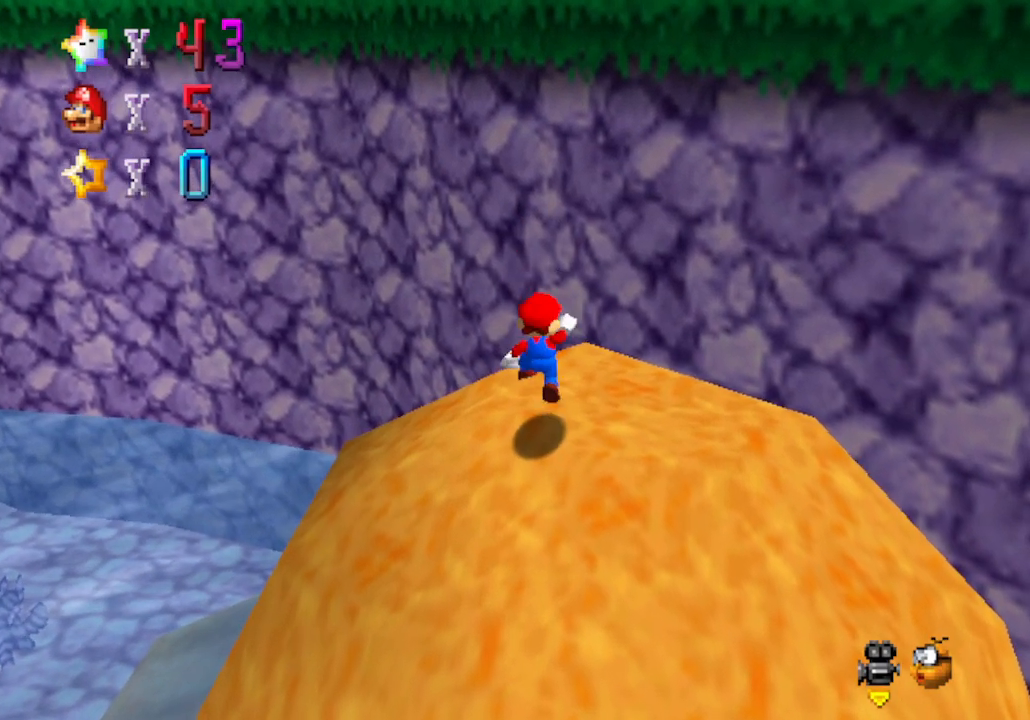
{"buttons": ["A"], "left_stick": "right", "events": [[183, "left_stick", "right"], [233, "left_stick", "down-right"], [433, "left_stick", "right"]]}
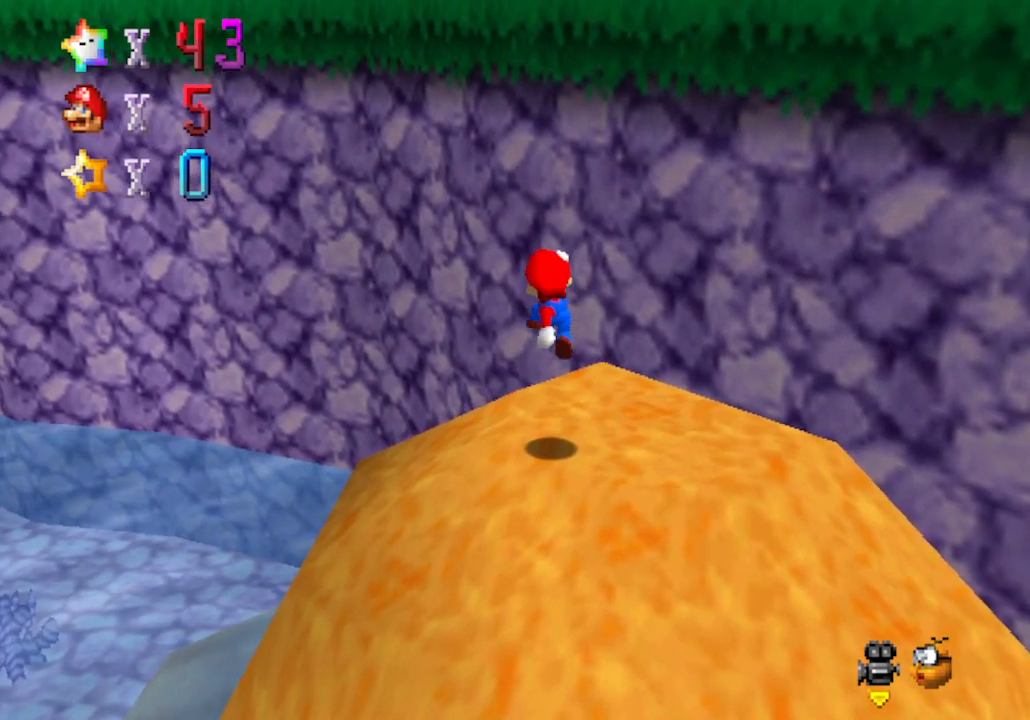
{"buttons": ["A", "B"], "left_stick": "center", "events": [[50, "left_stick", "up-right"], [217, "left_stick", "up"], [433, "B", "down"], [467, "left_stick", "center"]]}
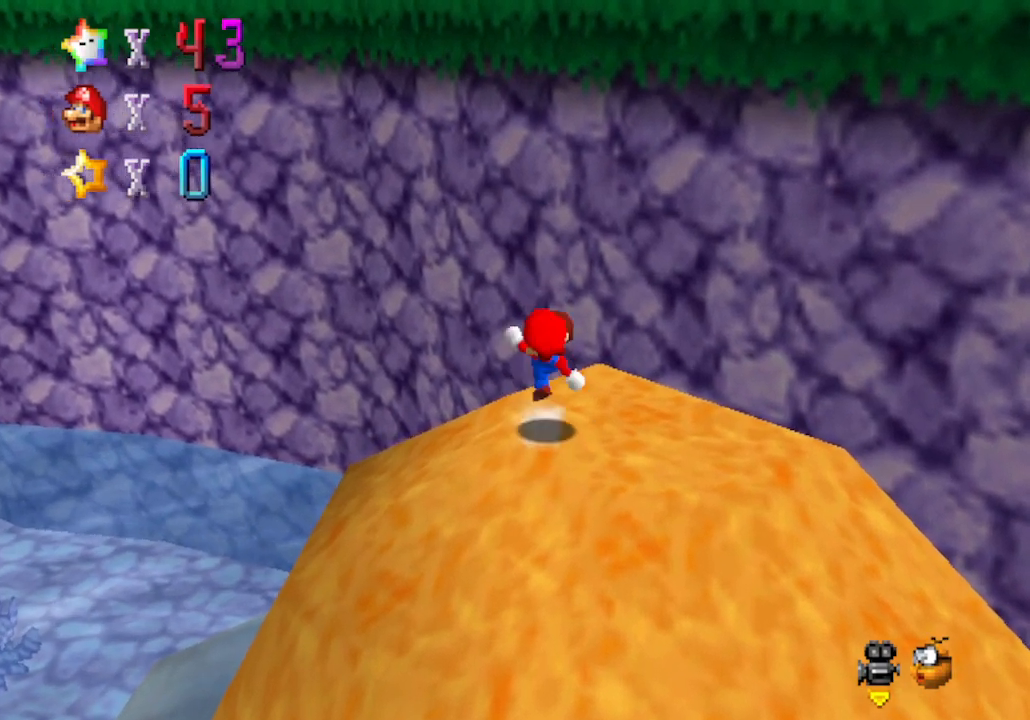
{"buttons": ["A"], "left_stick": "down-right", "events": [[17, "left_stick", "down"], [150, "B", "up"], [217, "A", "up"], [367, "A", "down"], [433, "left_stick", "down-right"]]}
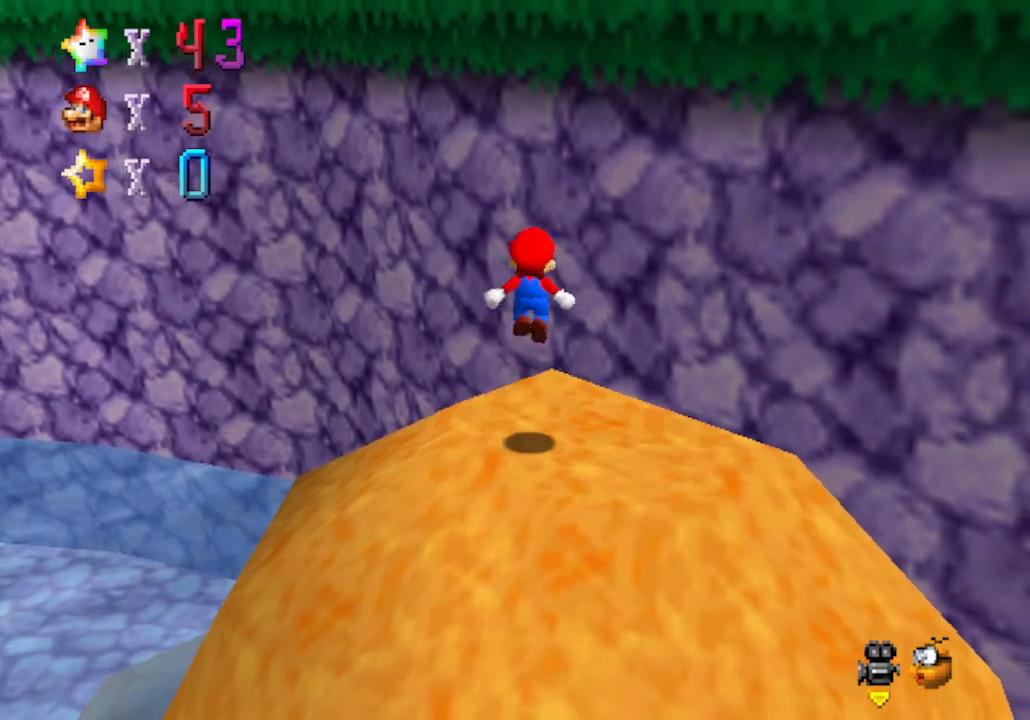
{"buttons": [], "left_stick": "center", "events": [[17, "A", "up"], [183, "left_stick", "up-right"], [267, "left_stick", "up-left"], [333, "left_stick", "center"]]}
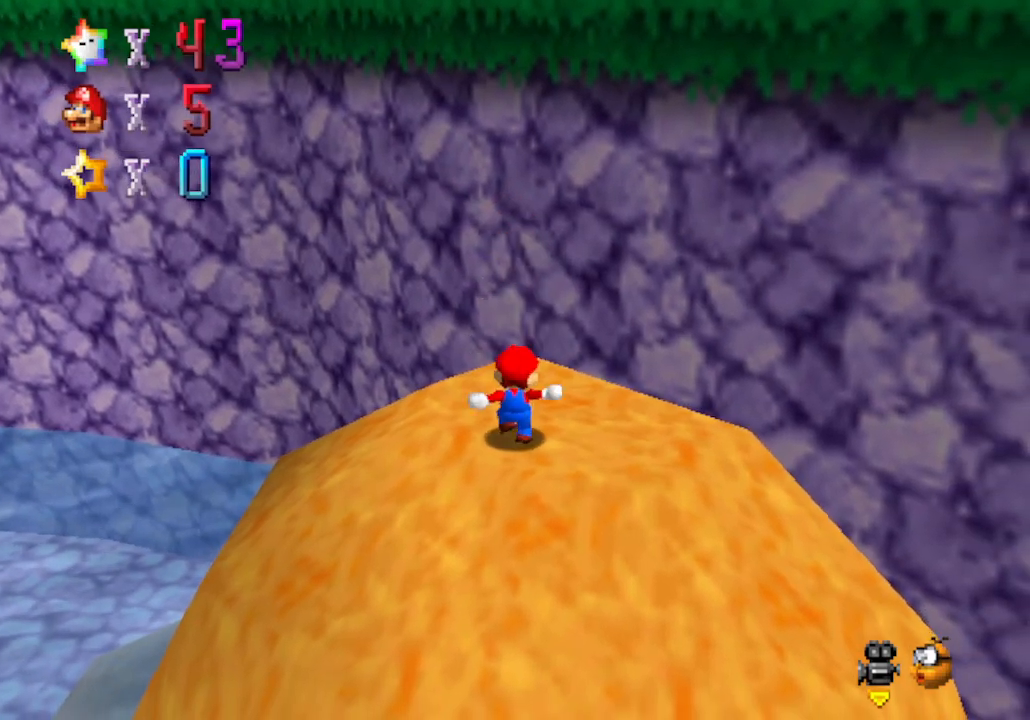
{"buttons": ["A", "B"], "left_stick": "down", "events": [[267, "A", "down"], [267, "B", "down"], [367, "left_stick", "down"]]}
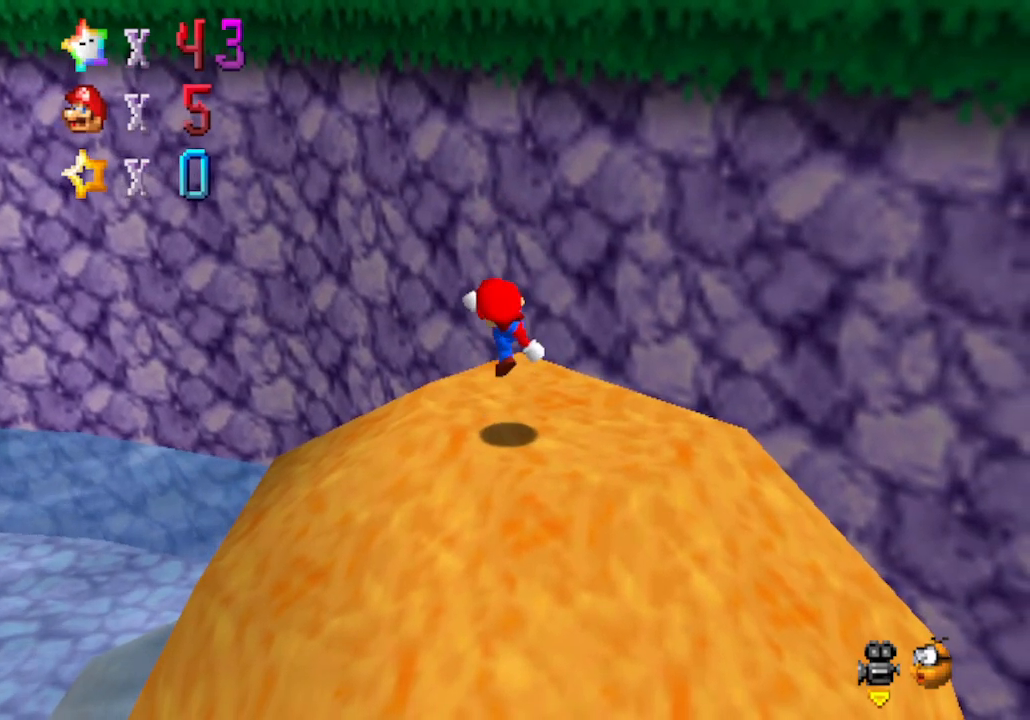
{"buttons": ["A"], "left_stick": "up", "events": [[17, "A", "up"], [17, "B", "up"], [183, "left_stick", "up"], [217, "A", "down"]]}
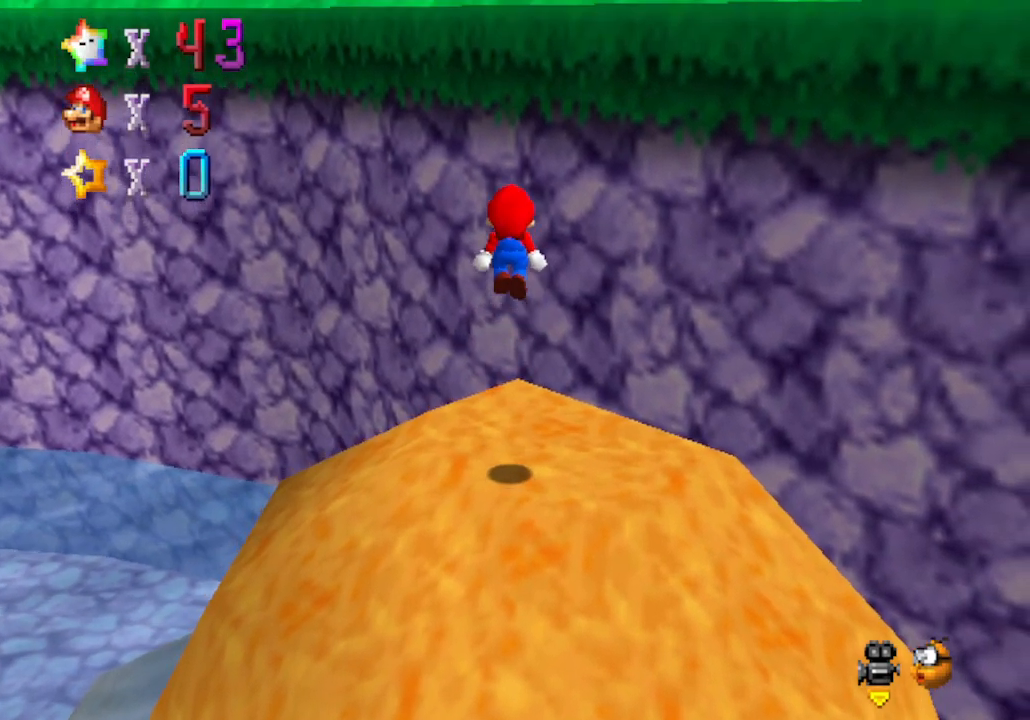
{"buttons": [], "left_stick": "up", "events": [[50, "A", "up"], [117, "left_stick", "center"], [217, "left_stick", "up"]]}
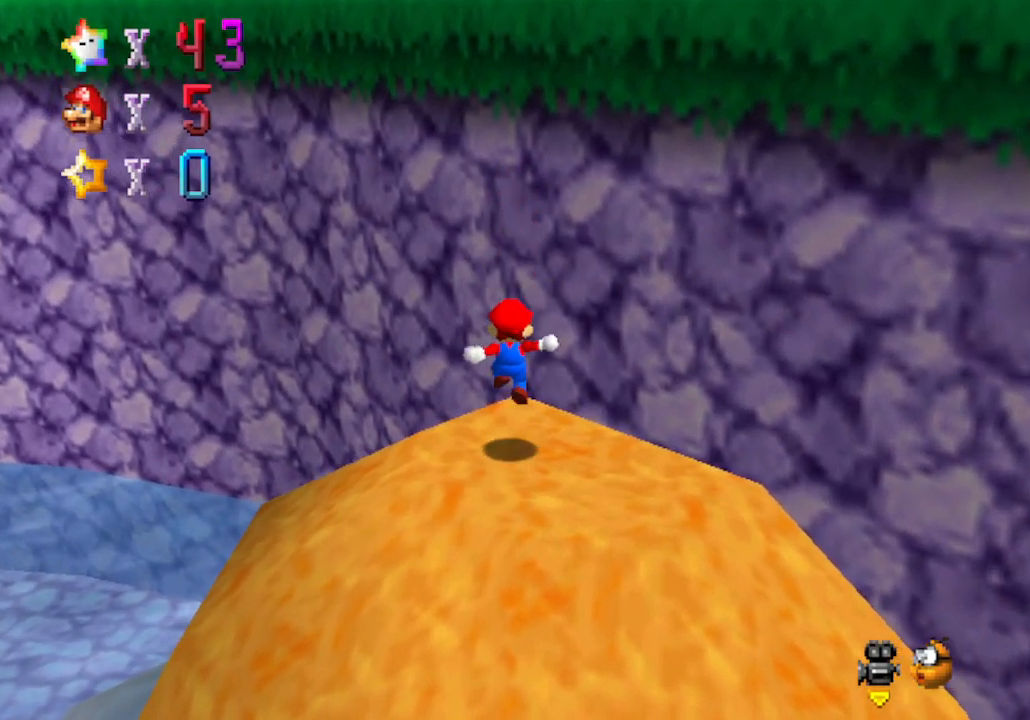
{"buttons": ["A"], "left_stick": "up-left", "events": [[50, "left_stick", "up-left"], [117, "A", "down"], [150, "left_stick", "left"], [467, "left_stick", "up-left"]]}
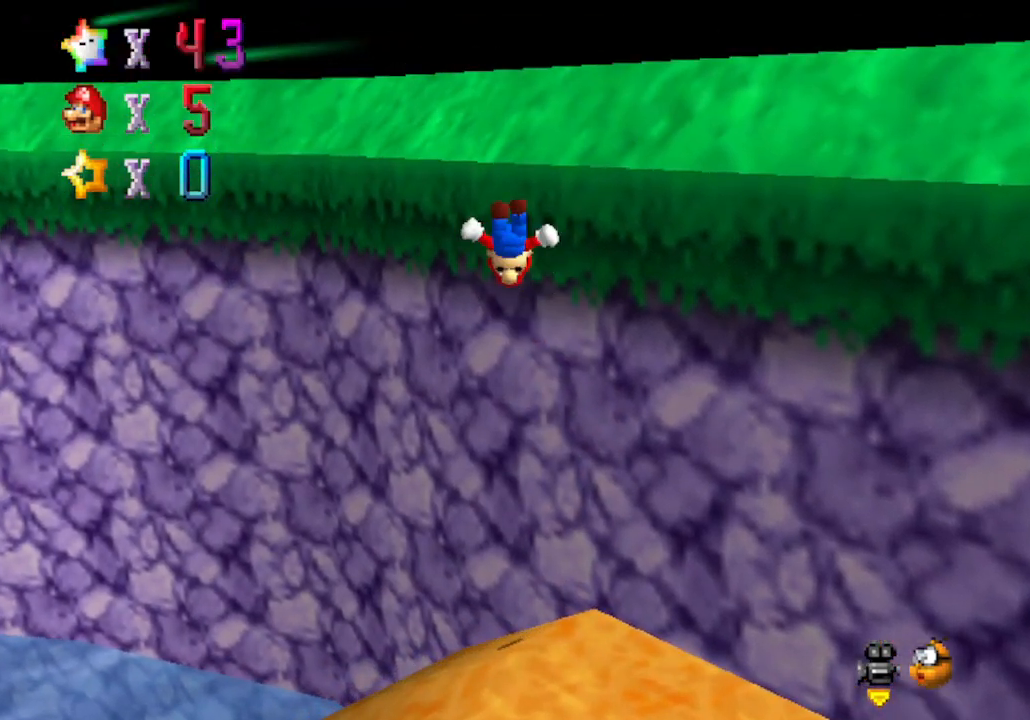
{"buttons": ["A"], "left_stick": "up-right", "events": [[33, "A", "up"], [33, "left_stick", "up"], [117, "left_stick", "up-right"], [217, "A", "down"]]}
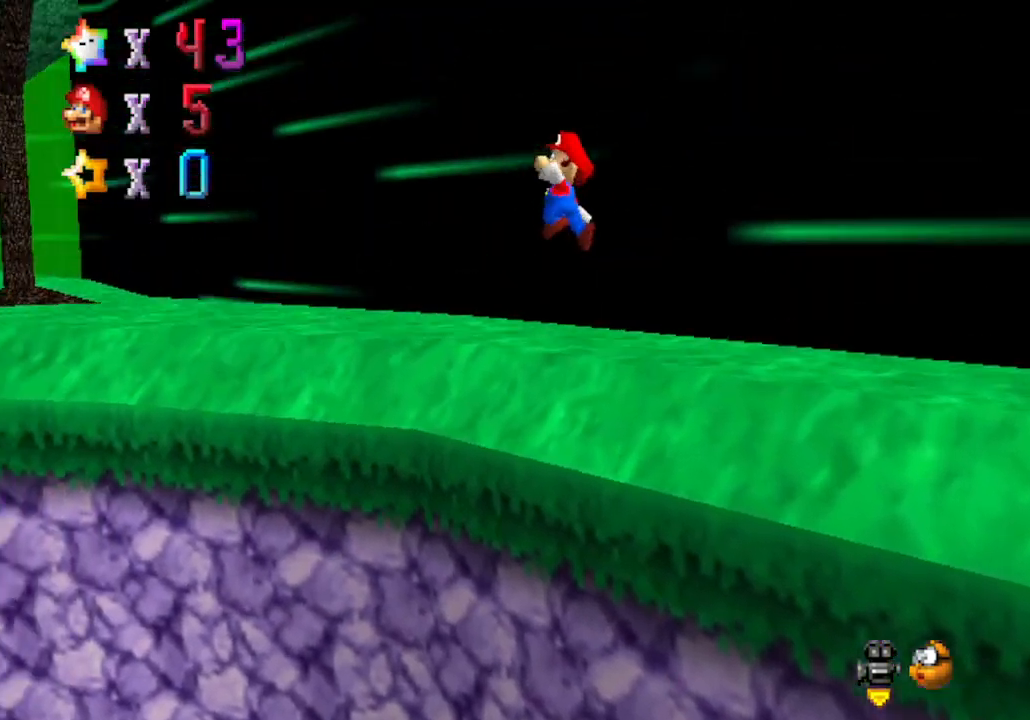
{"buttons": ["A"], "left_stick": "up-right", "events": []}
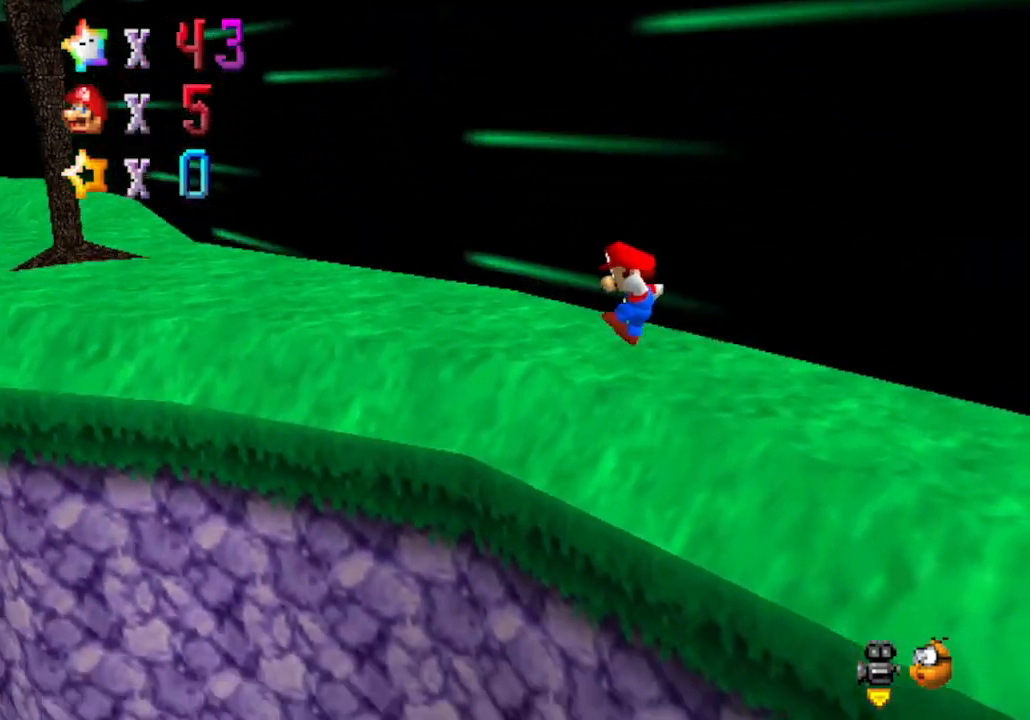
{"buttons": ["A"], "left_stick": "up-right", "events": [[117, "A", "up"], [400, "A", "down"]]}
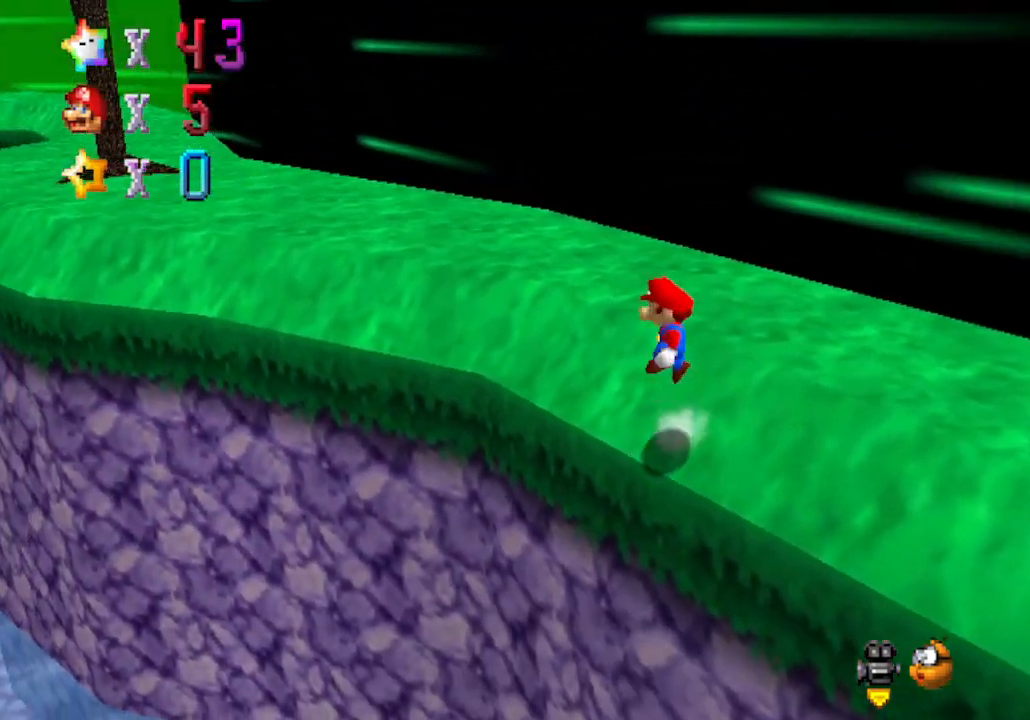
{"buttons": ["B"], "left_stick": "up-right", "events": [[400, "B", "down"], [467, "A", "up"]]}
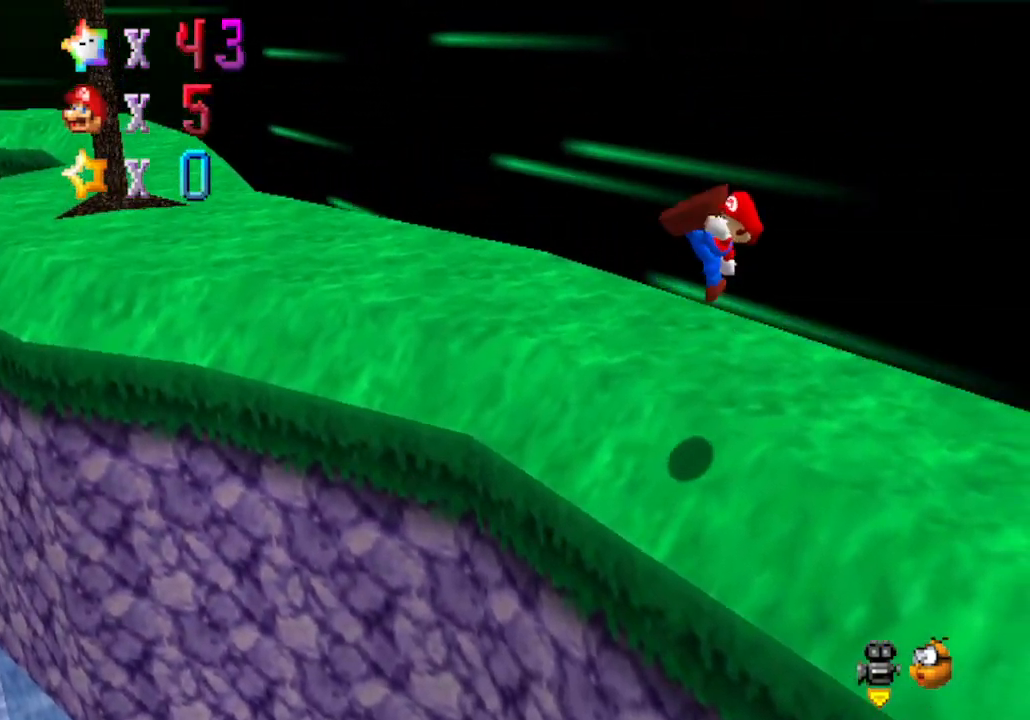
{"buttons": ["C_LEFT"], "left_stick": "center", "events": [[83, "B", "up"], [217, "C_LEFT", "down"], [333, "C_LEFT", "up"], [333, "left_stick", "center"], [400, "C_LEFT", "down"]]}
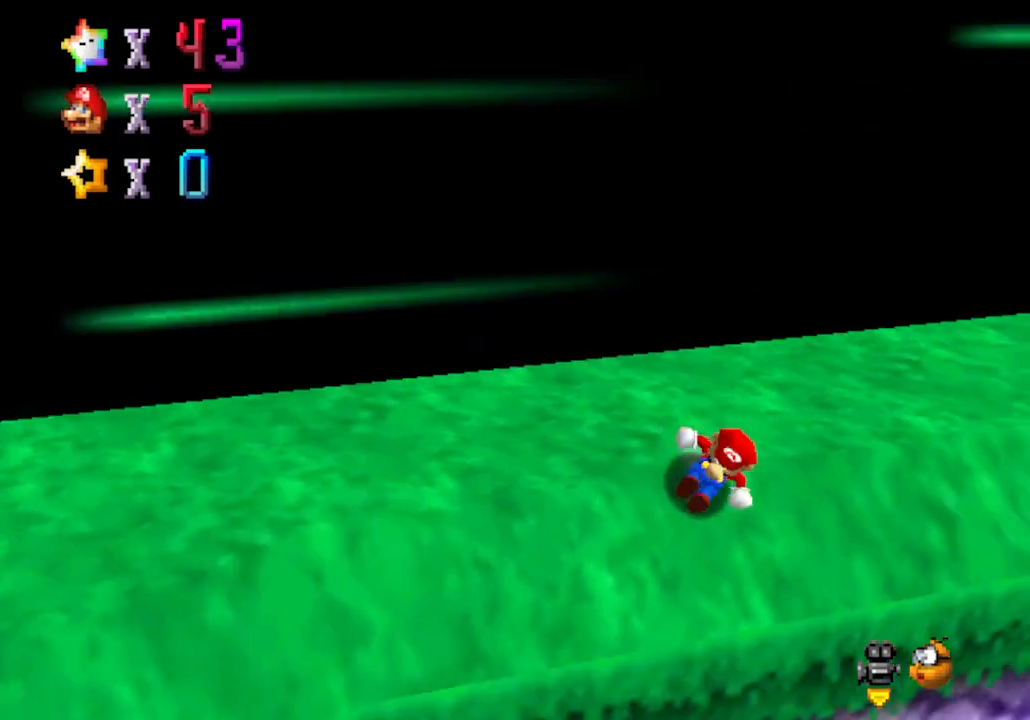
{"buttons": ["A"], "left_stick": "up", "events": [[50, "left_stick", "up-left"], [83, "C_LEFT", "up"], [183, "A", "down"], [183, "left_stick", "up"]]}
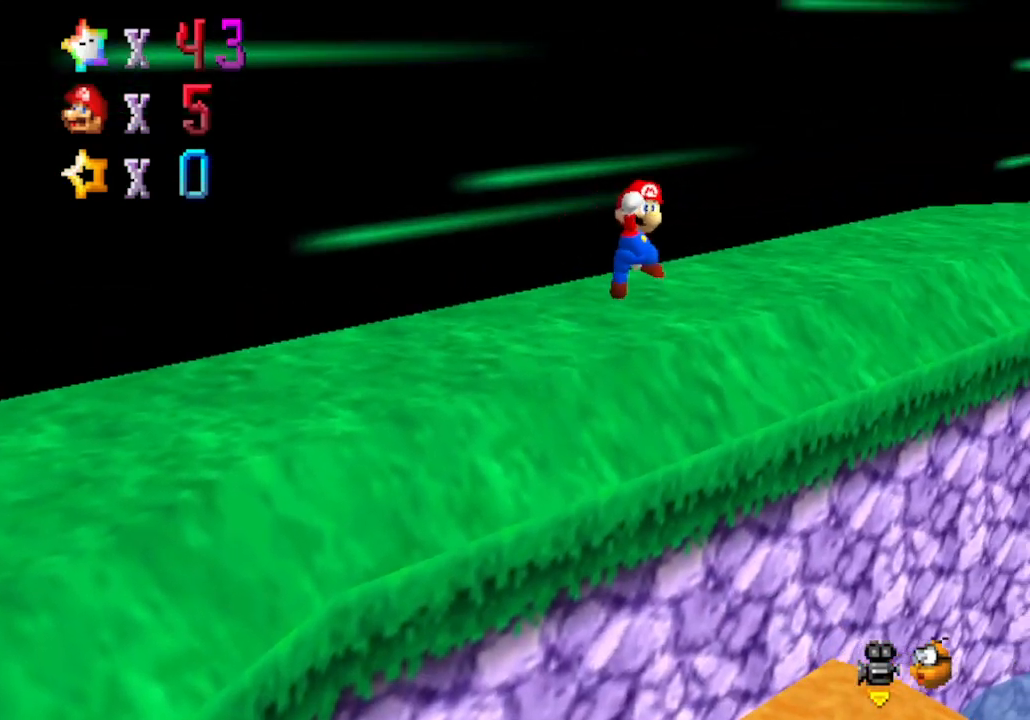
{"buttons": ["B"], "left_stick": "up", "events": [[400, "A", "up"], [400, "B", "down"]]}
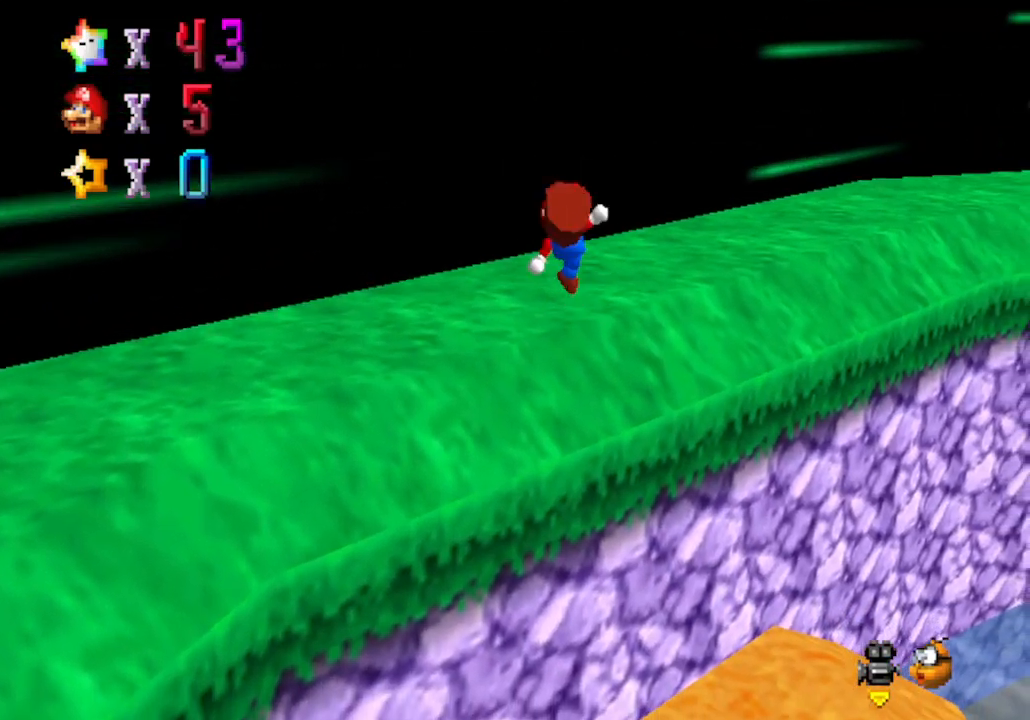
{"buttons": [], "left_stick": "up-left", "events": [[50, "B", "up"], [150, "C_LEFT", "down"], [150, "left_stick", "up-left"], [333, "C_LEFT", "up"]]}